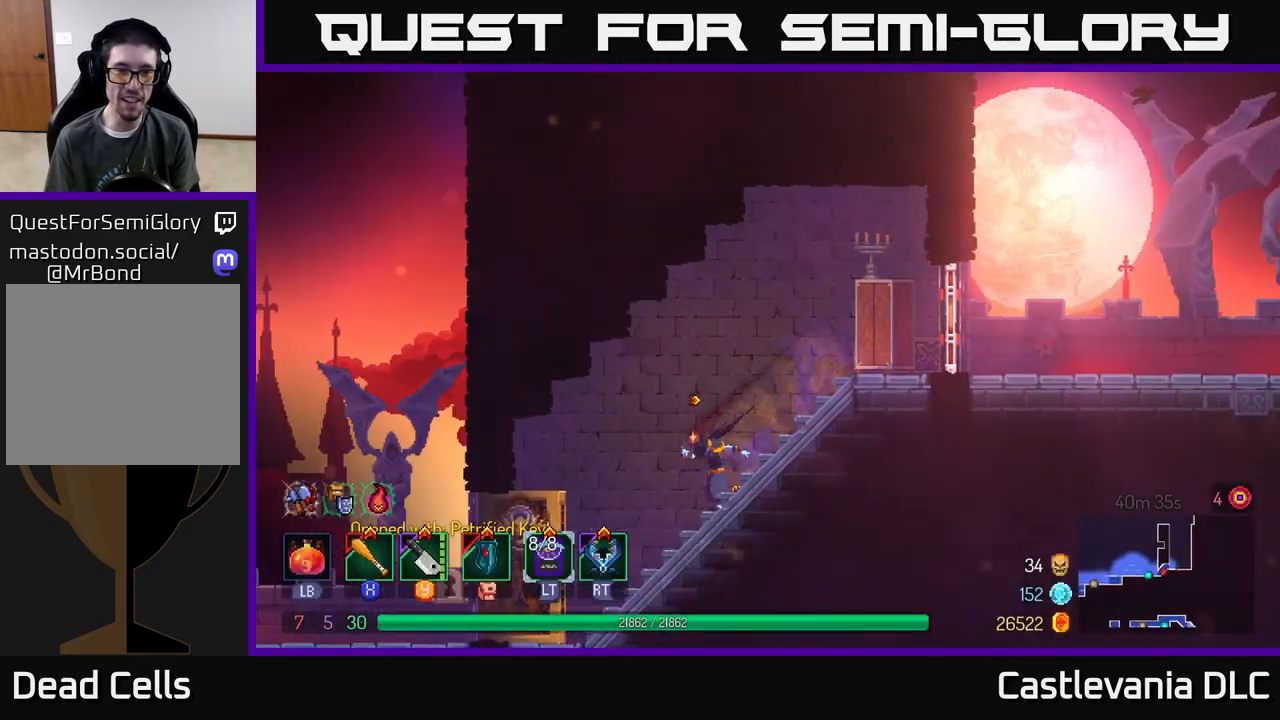
Gameplay with a controller (Xbox layout); each line is a JSON object with the inputs held at the frame after it. "events" lists button and stick changes between this image and that frame as [ms after this image, input, new state], when the widget could be followed in between.
{"buttons": ["A"], "left_stick": "left", "right_stick": "center", "events": [[400, "A", "down"]]}
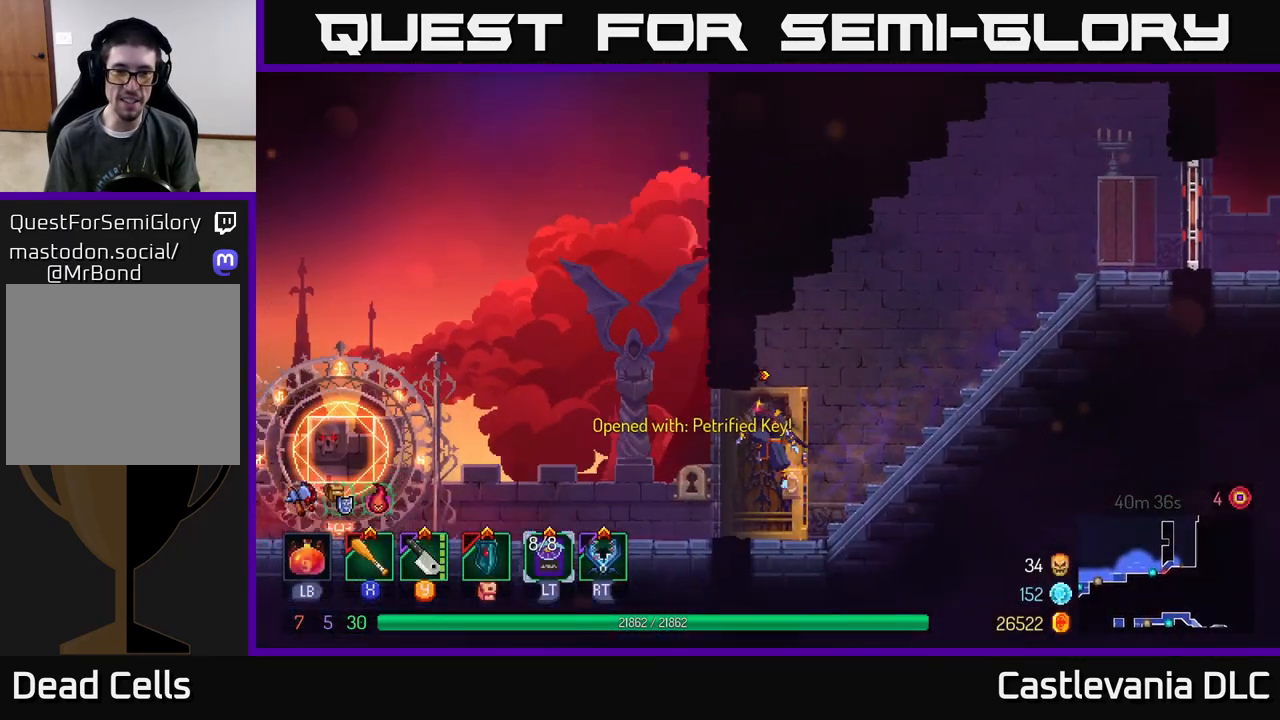
{"buttons": [], "left_stick": "right", "right_stick": "center", "events": [[33, "A", "up"], [217, "A", "down"], [283, "left_stick", "right"], [367, "A", "up"]]}
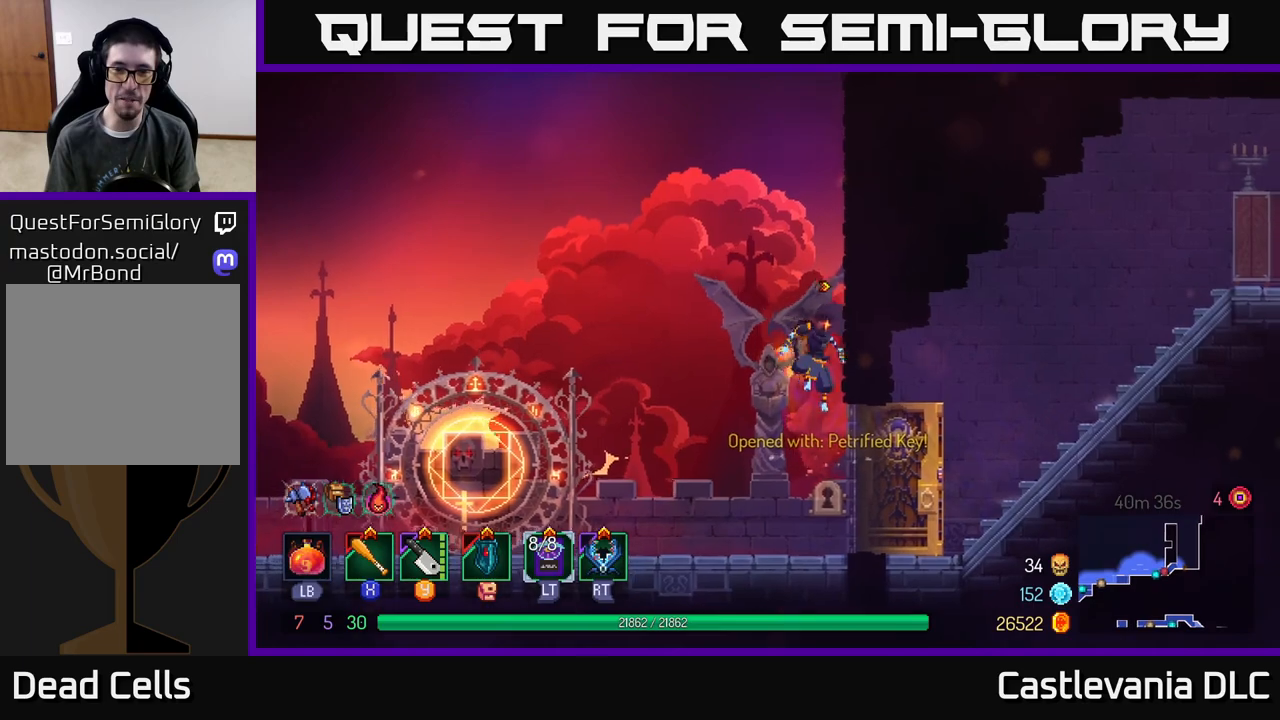
{"buttons": [], "left_stick": "right", "right_stick": "center", "events": []}
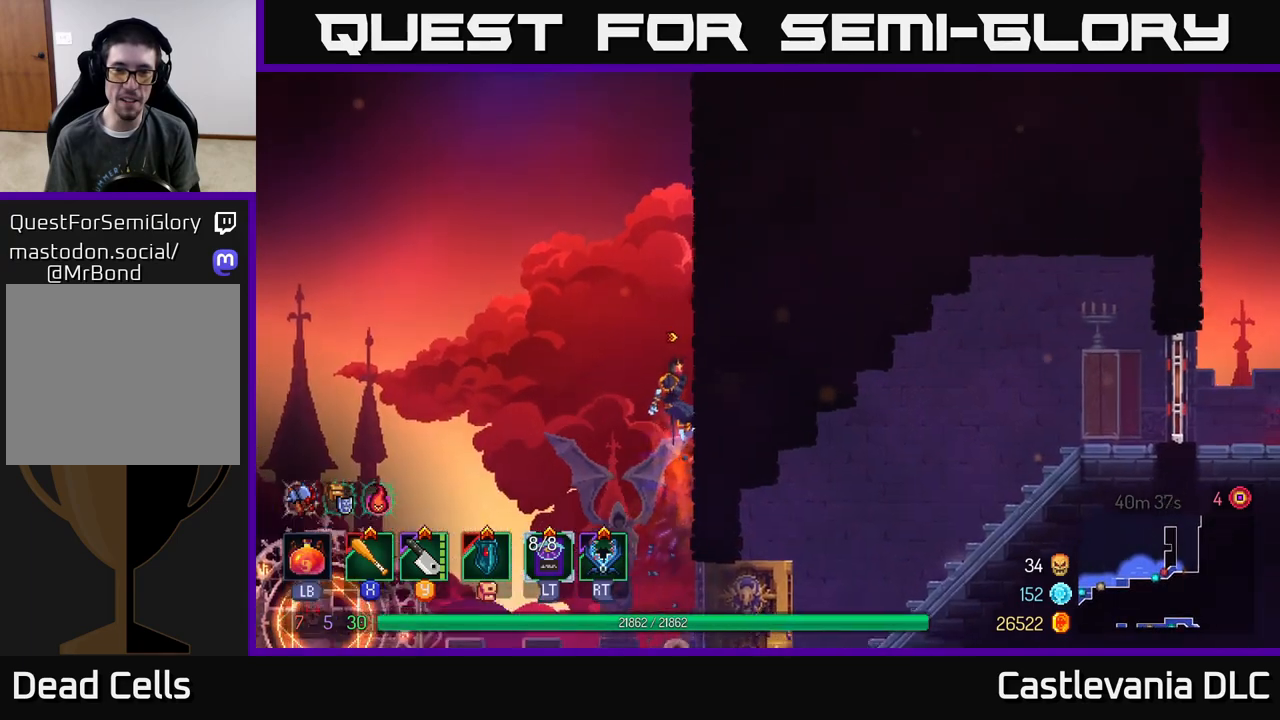
{"buttons": ["A"], "left_stick": "center", "right_stick": "center", "events": [[233, "A", "down"], [367, "A", "up"], [417, "A", "down"], [433, "left_stick", "center"]]}
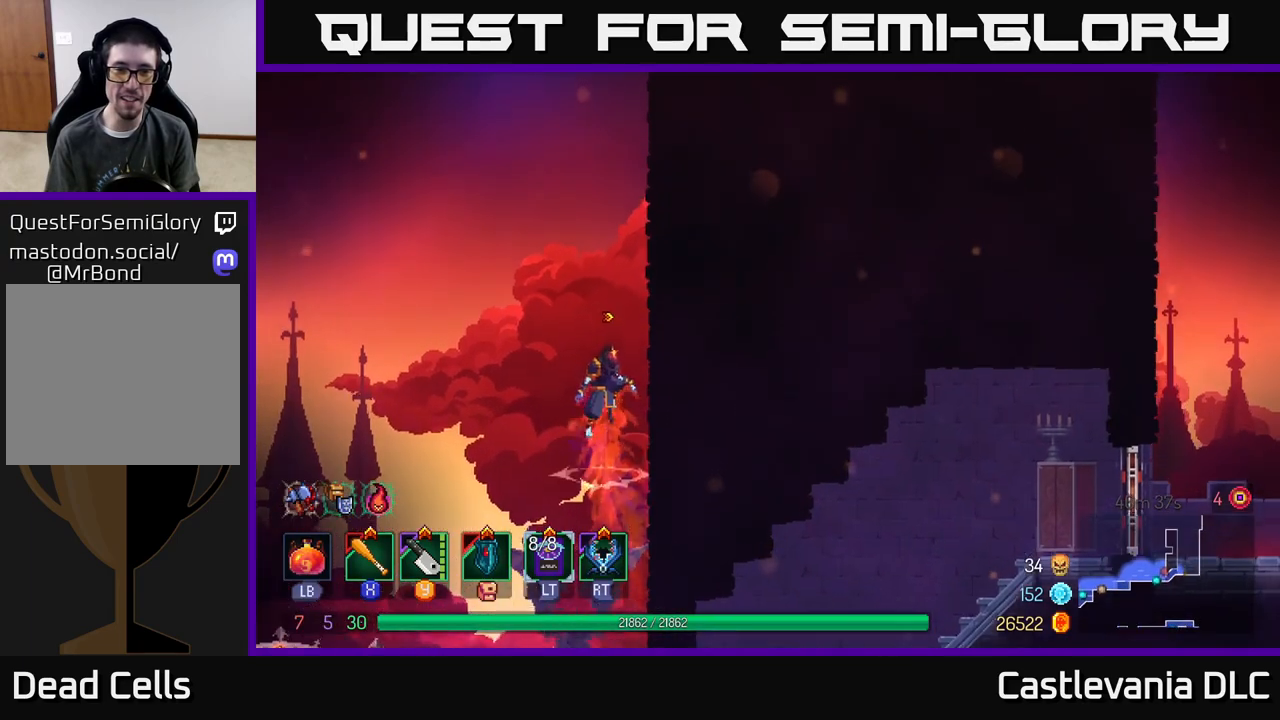
{"buttons": [], "left_stick": "right", "right_stick": "center", "events": [[67, "A", "up"], [133, "A", "down"], [217, "left_stick", "right"], [317, "A", "up"]]}
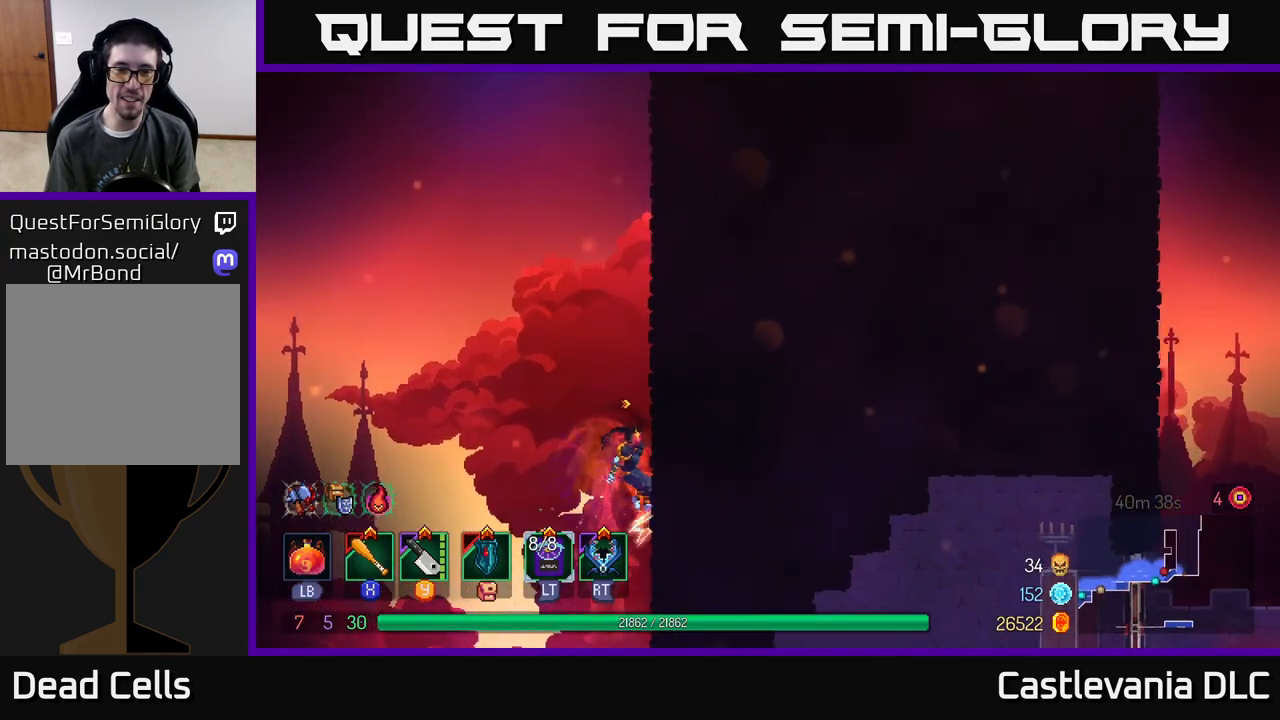
{"buttons": [], "left_stick": "center", "right_stick": "center", "events": [[467, "left_stick", "center"]]}
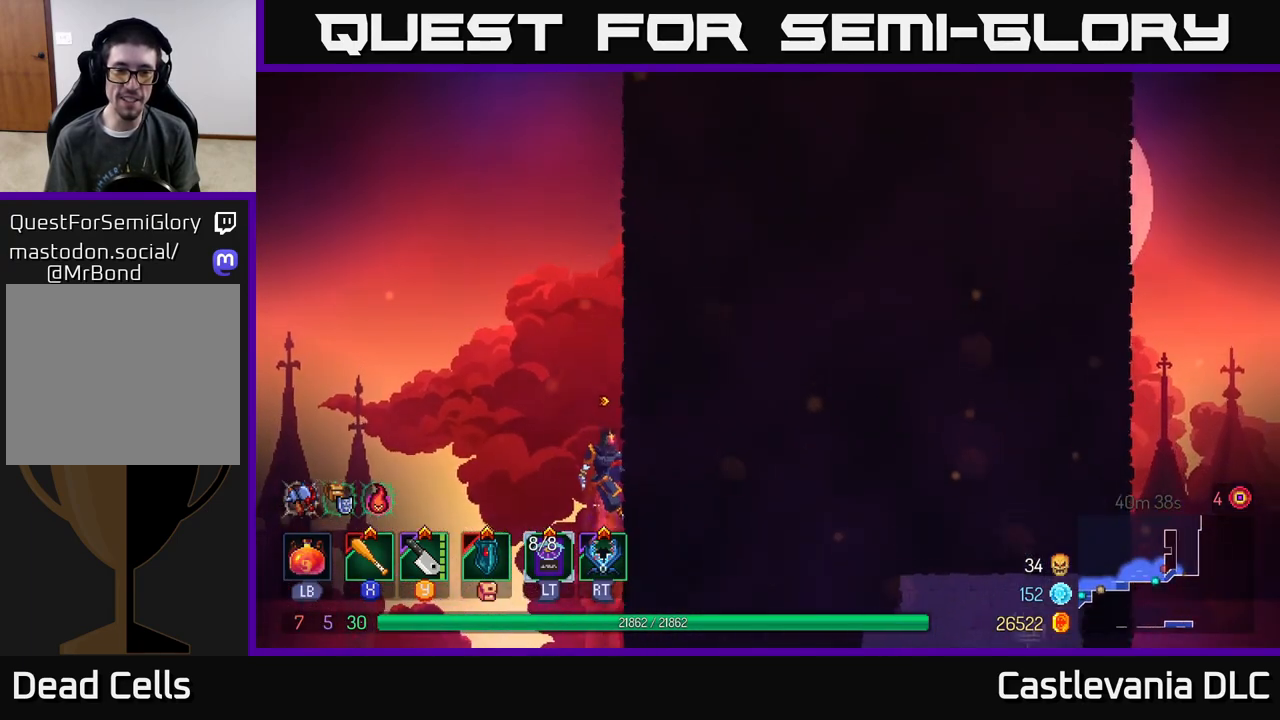
{"buttons": ["A"], "left_stick": "right", "right_stick": "center", "events": [[33, "A", "down"], [200, "A", "up"], [233, "left_stick", "right"], [267, "A", "down"], [400, "A", "up"], [483, "A", "down"]]}
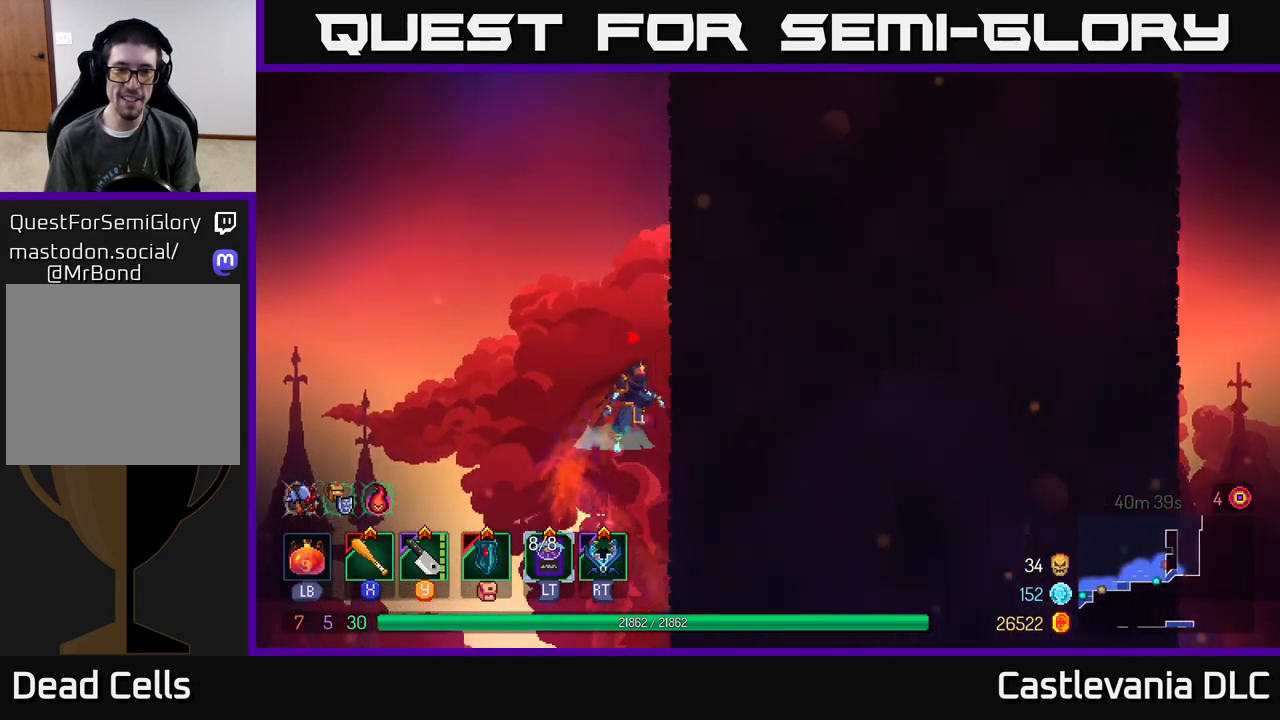
{"buttons": [], "left_stick": "right", "right_stick": "center", "events": [[117, "A", "up"]]}
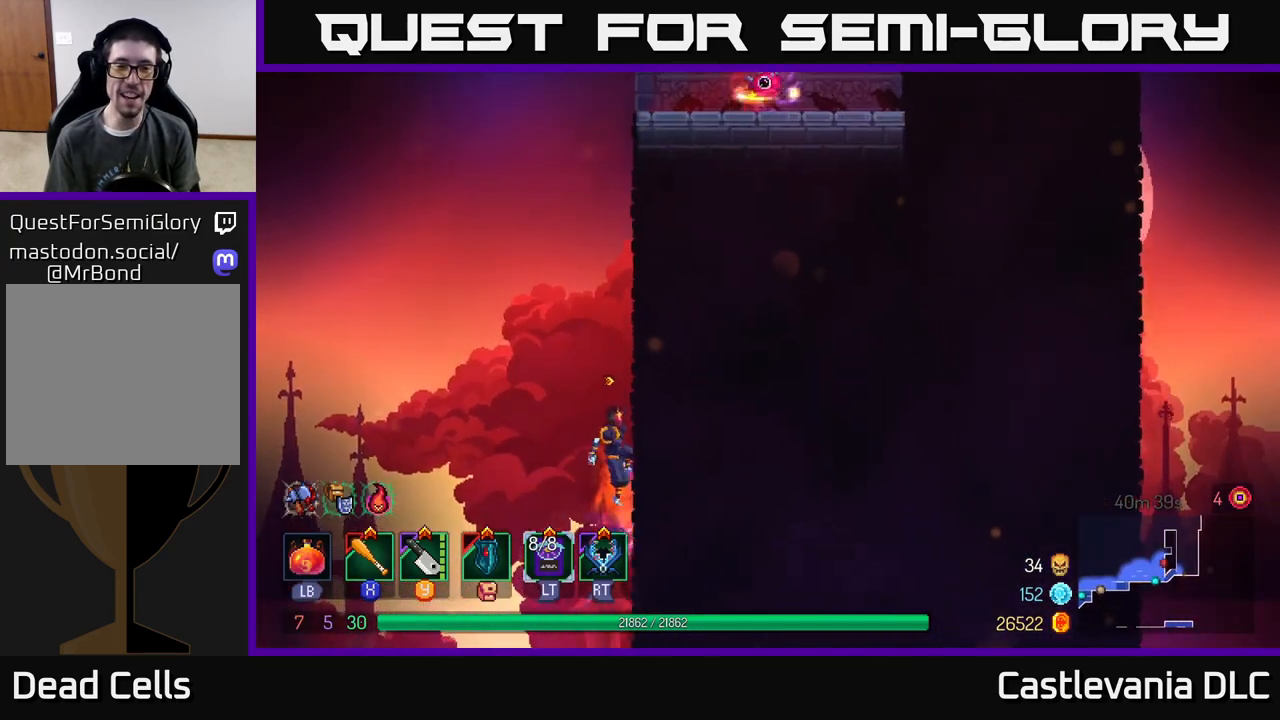
{"buttons": ["A"], "left_stick": "right", "right_stick": "center", "events": [[233, "A", "down"], [367, "A", "up"], [450, "A", "down"]]}
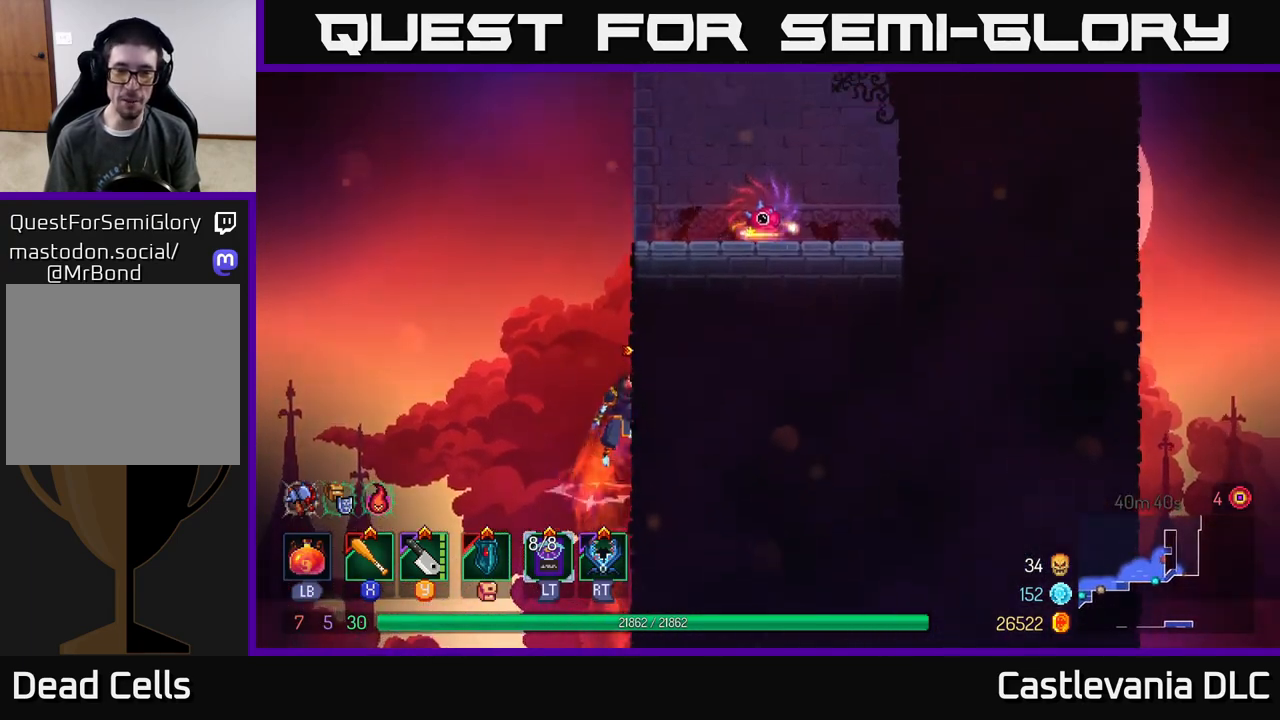
{"buttons": [], "left_stick": "right", "right_stick": "center", "events": [[83, "A", "up"], [133, "A", "down"], [300, "A", "up"]]}
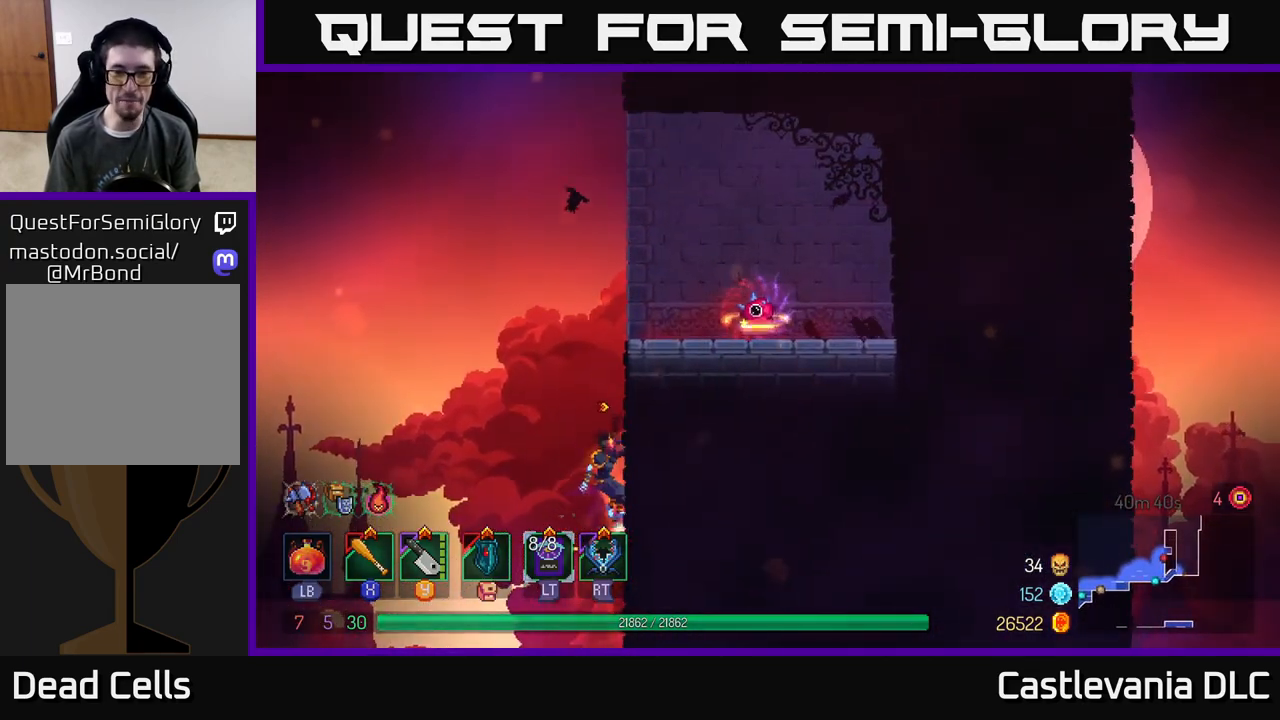
{"buttons": [], "left_stick": "right", "right_stick": "center", "events": [[400, "A", "down"], [500, "A", "up"]]}
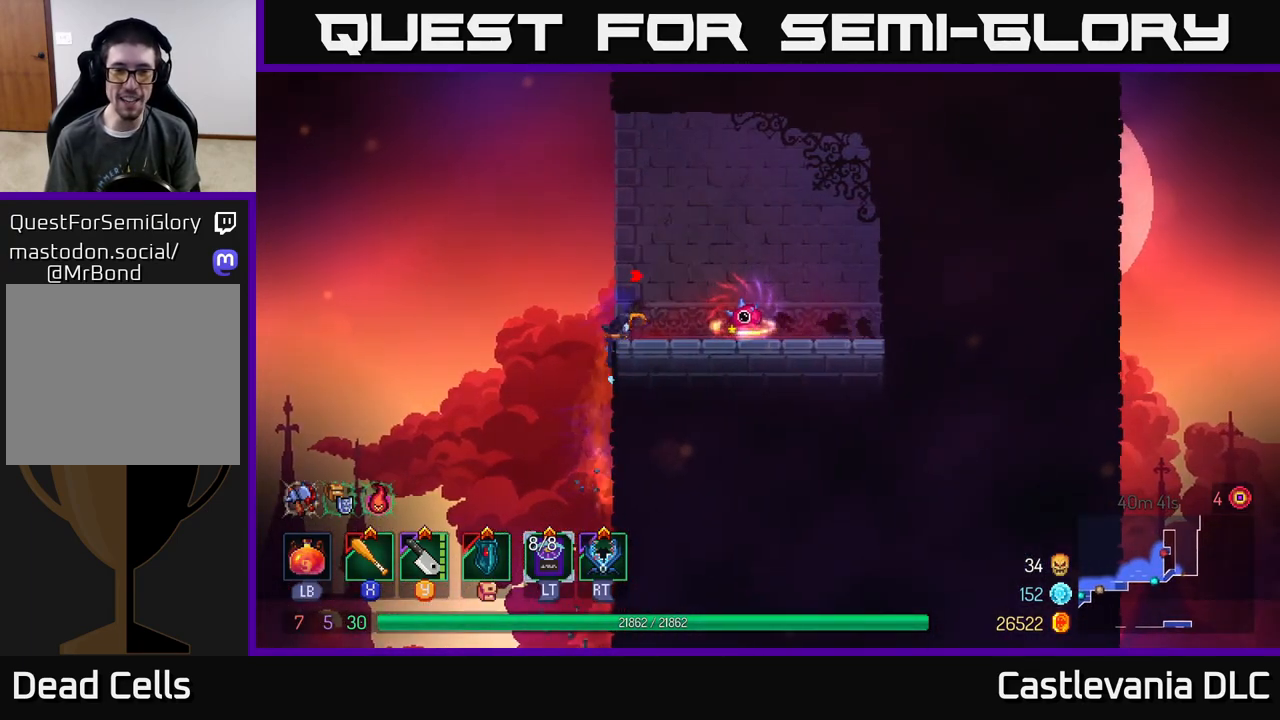
{"buttons": ["R1"], "left_stick": "center", "right_stick": "center", "events": [[367, "R1", "down"], [367, "left_stick", "center"]]}
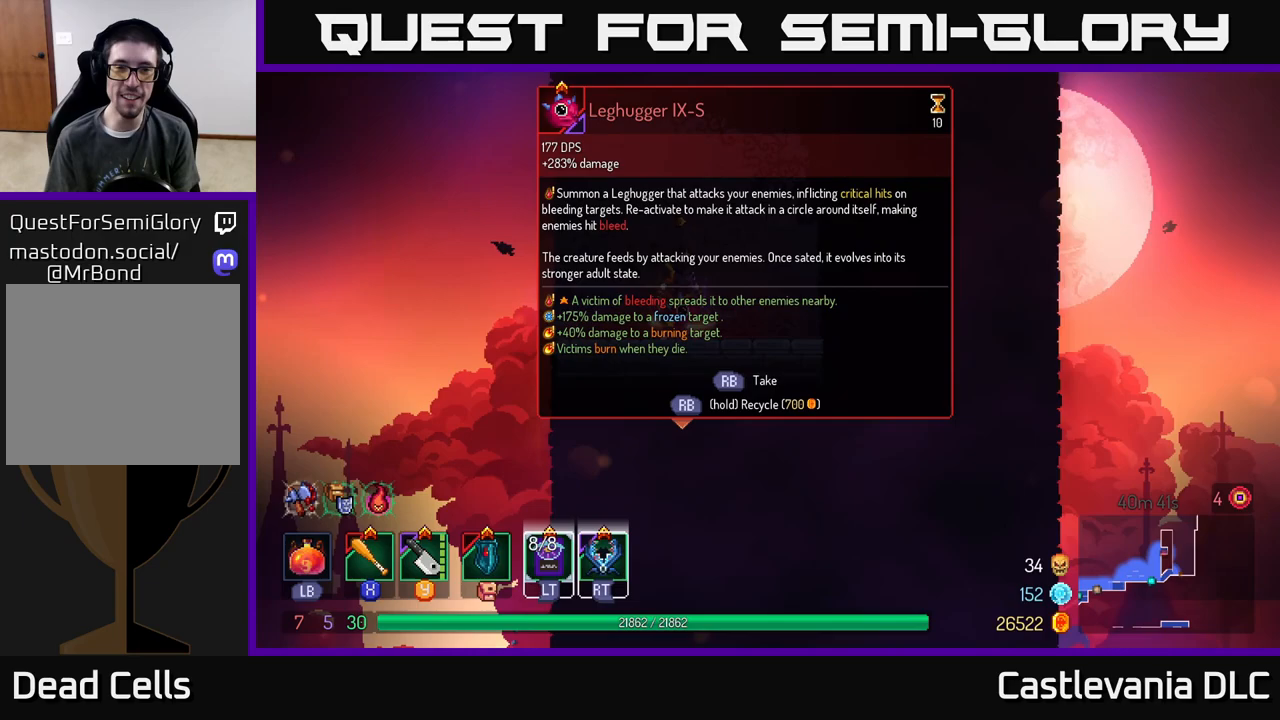
{"buttons": ["R1"], "left_stick": "center", "right_stick": "center", "events": []}
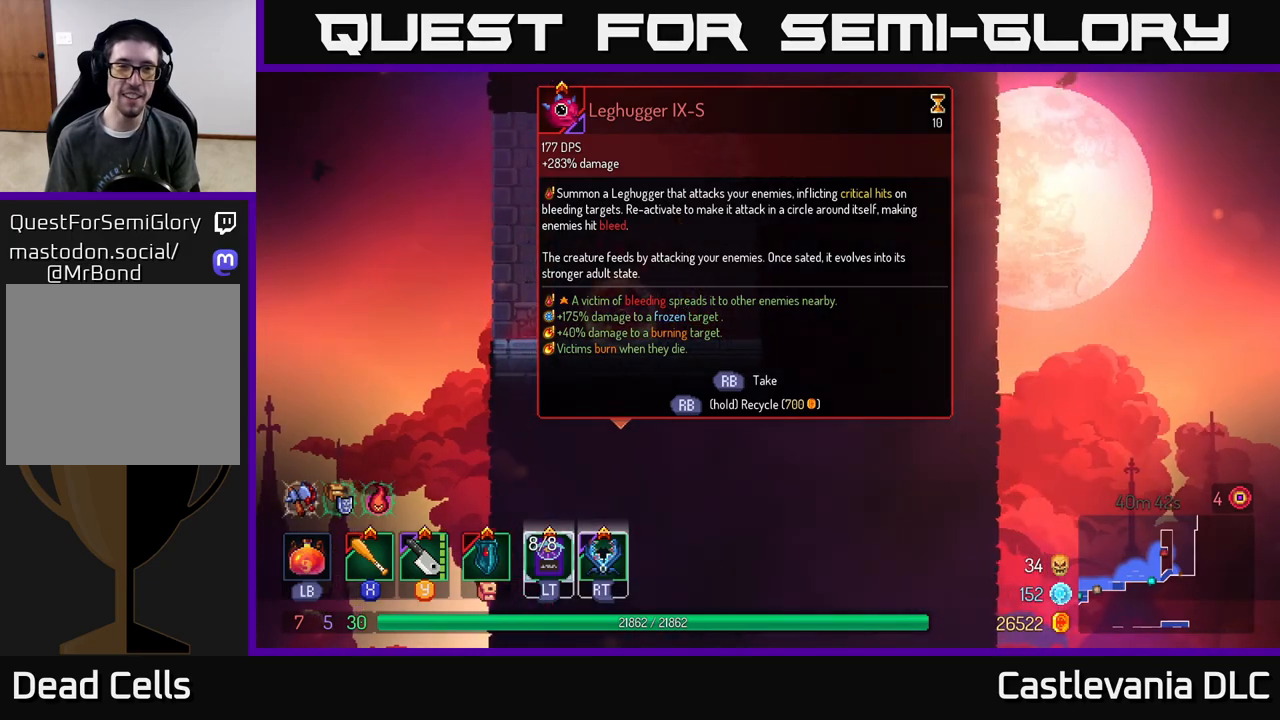
{"buttons": ["B"], "left_stick": "left", "right_stick": "center", "events": [[183, "left_stick", "left"], [350, "R1", "up"], [500, "B", "down"]]}
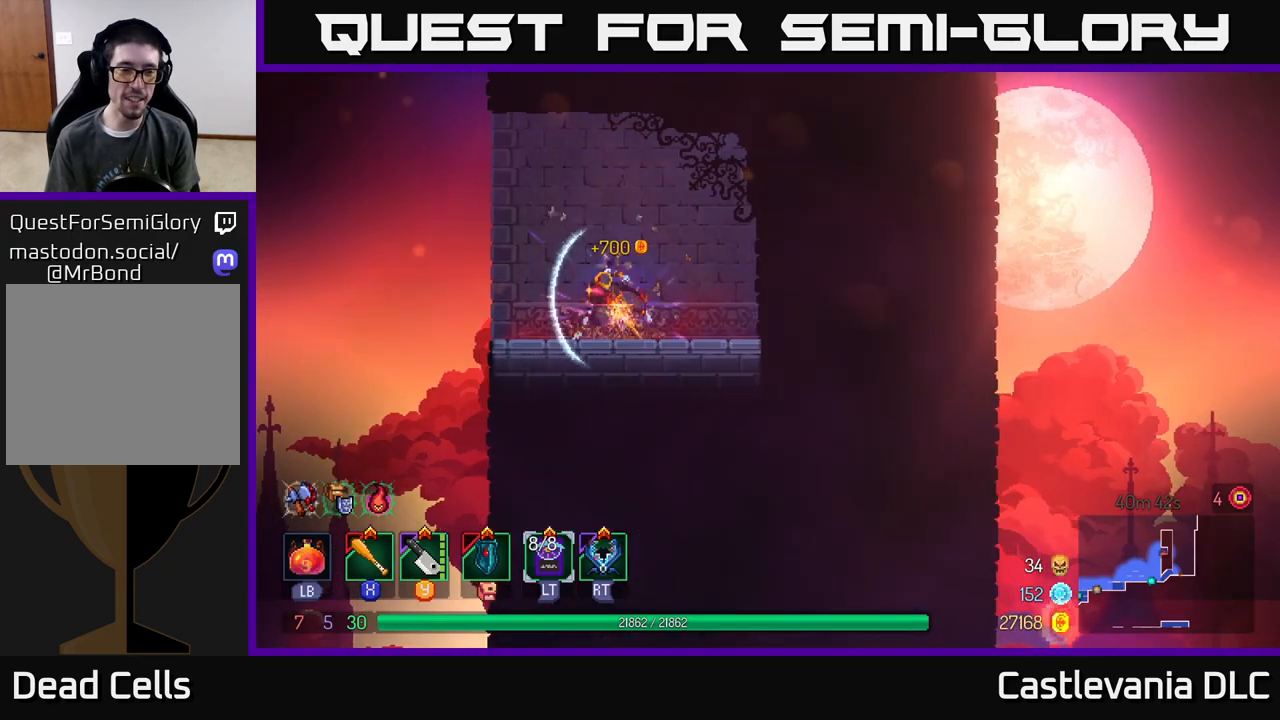
{"buttons": [], "left_stick": "left", "right_stick": "down", "events": [[133, "B", "up"], [367, "right_stick", "down"]]}
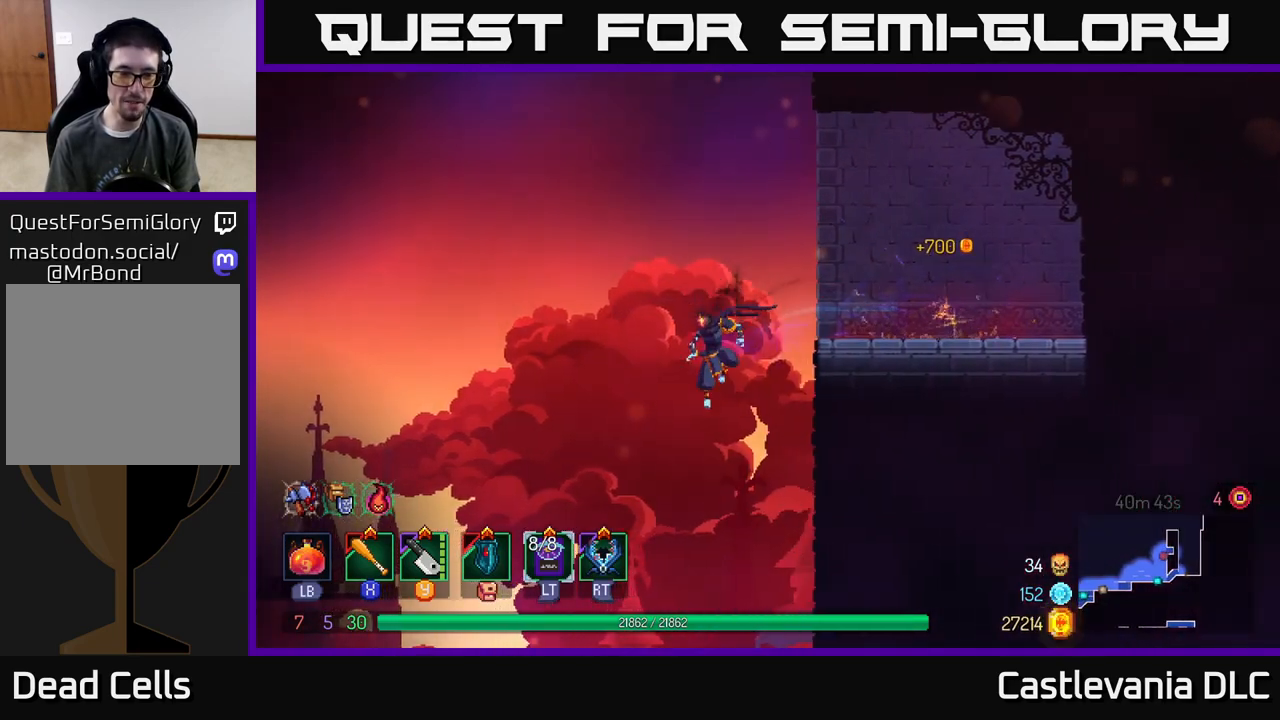
{"buttons": [], "left_stick": "left", "right_stick": "center", "events": [[133, "right_stick", "center"]]}
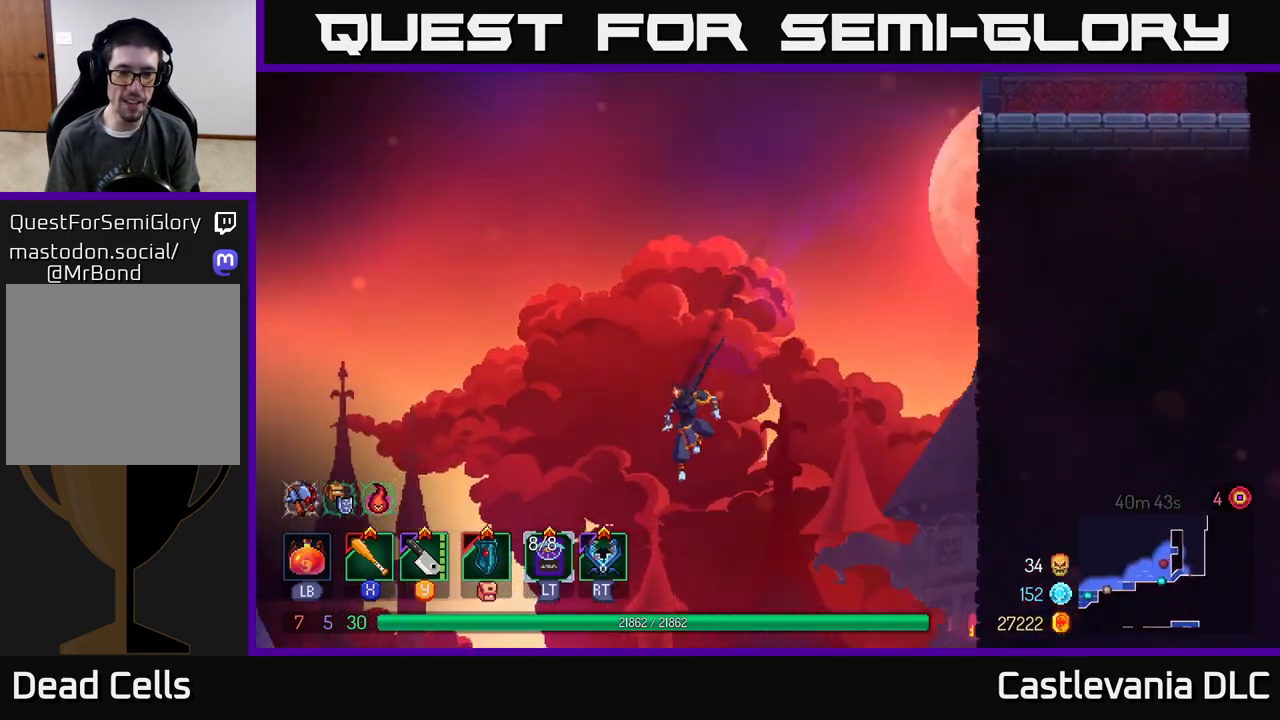
{"buttons": [], "left_stick": "left", "right_stick": "center", "events": [[250, "A", "down"], [383, "A", "up"]]}
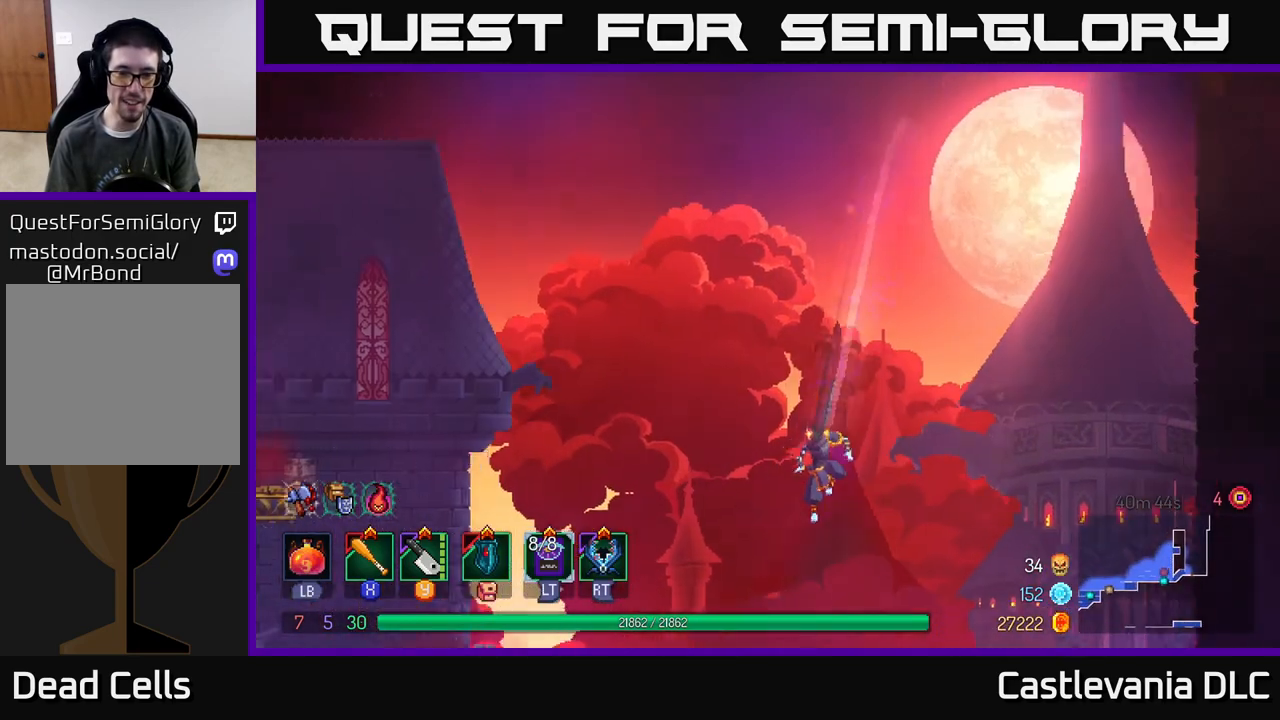
{"buttons": ["A"], "left_stick": "up-left", "right_stick": "center", "events": [[67, "B", "down"], [167, "B", "up"], [250, "B", "down"], [333, "B", "up"], [417, "A", "down"], [417, "left_stick", "up-left"]]}
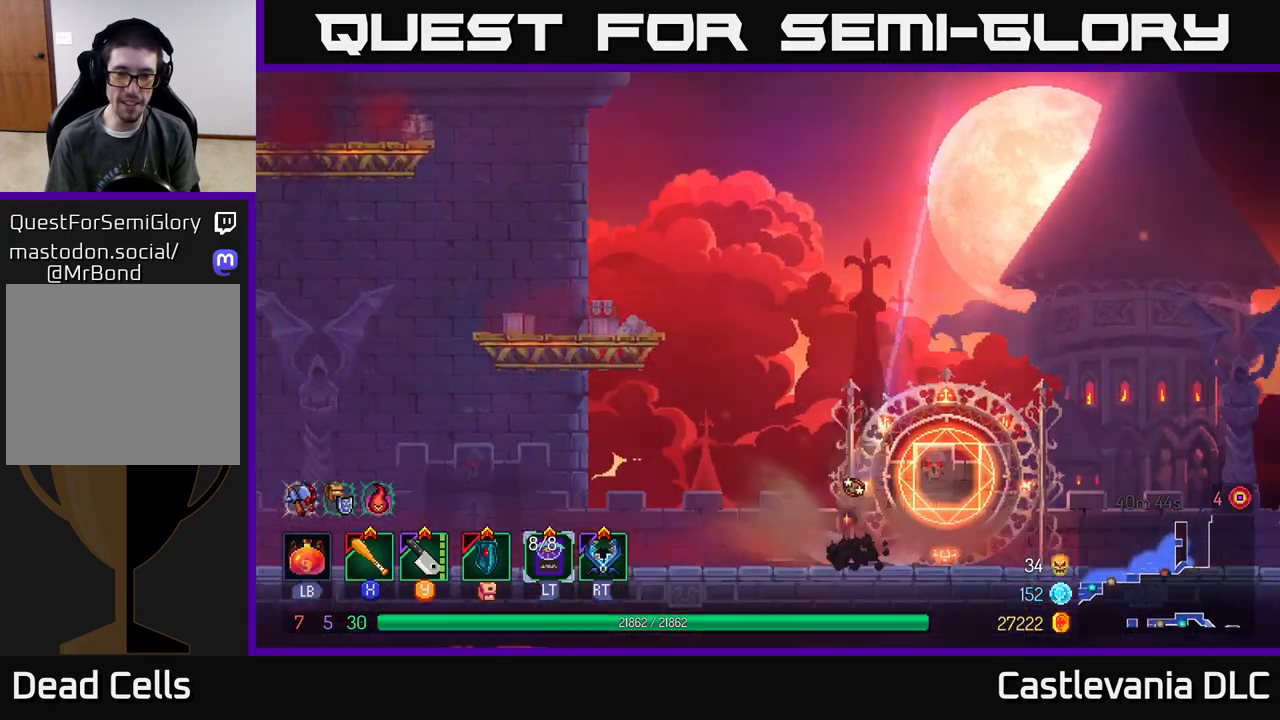
{"buttons": [], "left_stick": "left", "right_stick": "center", "events": [[33, "A", "up"], [117, "A", "down"], [200, "left_stick", "left"], [233, "A", "up"], [367, "left_stick", "center"], [483, "left_stick", "left"]]}
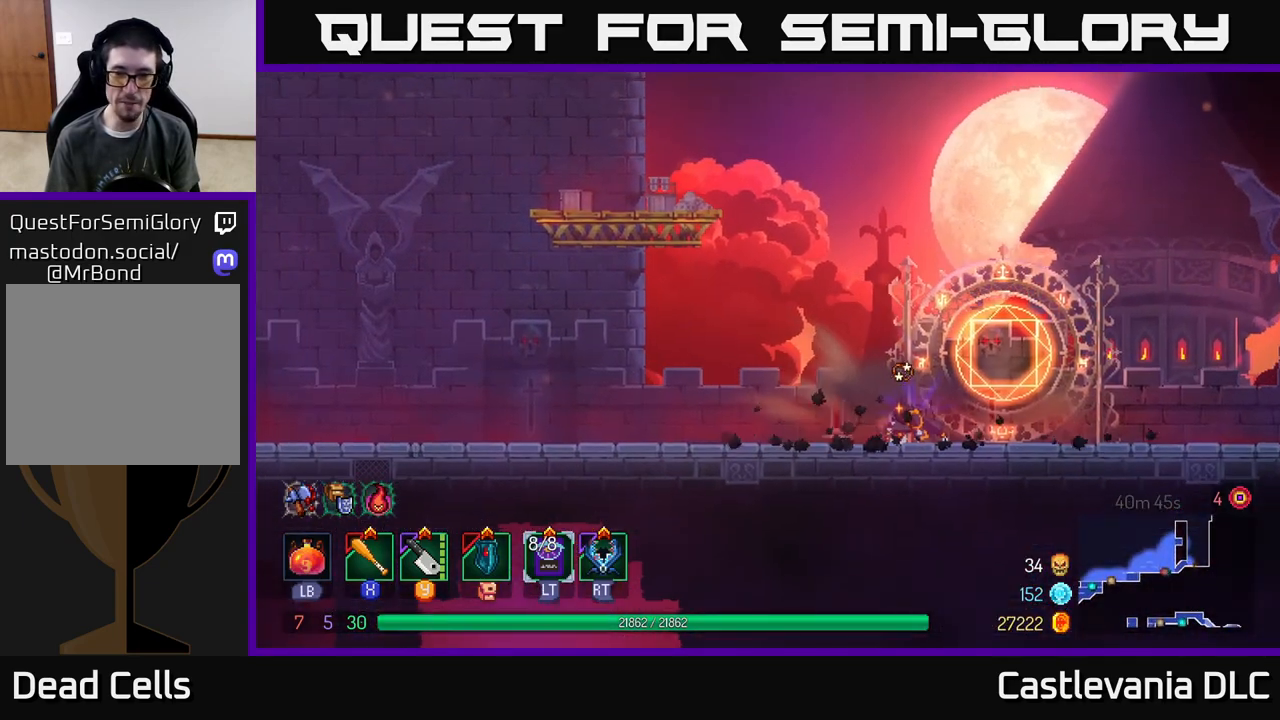
{"buttons": [], "left_stick": "right", "right_stick": "center", "events": [[183, "left_stick", "center"], [233, "left_stick", "right"]]}
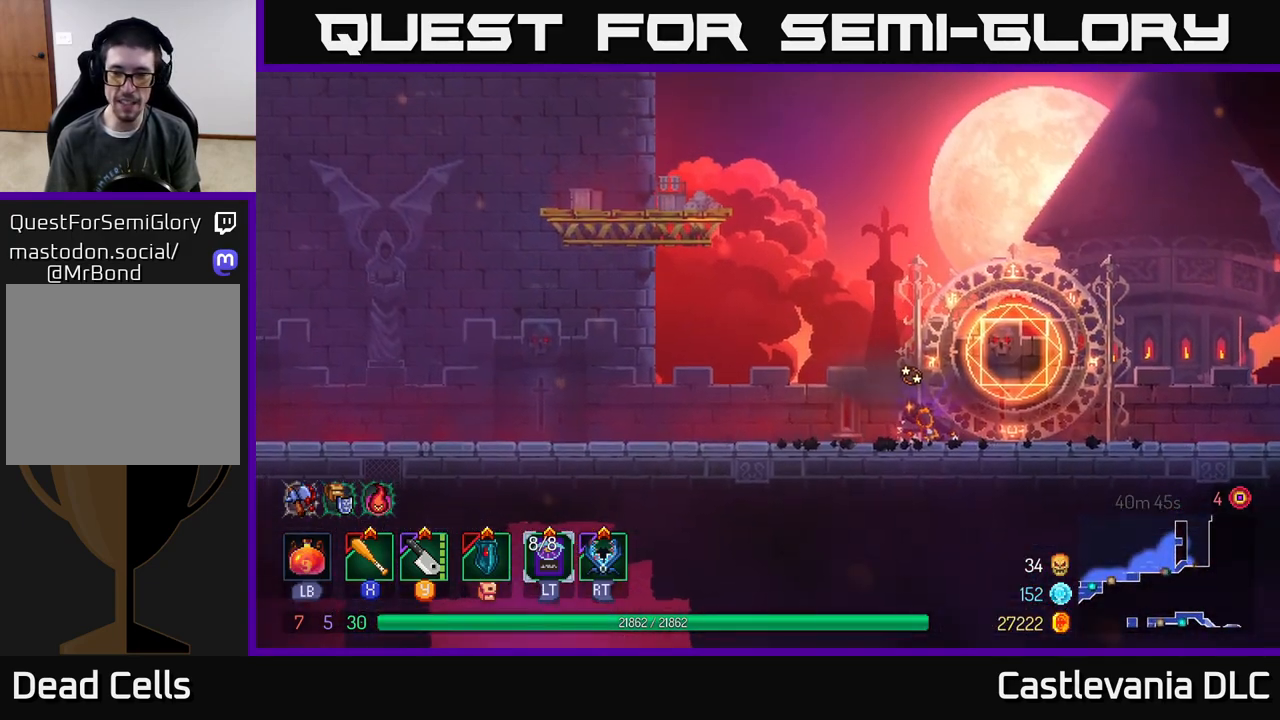
{"buttons": ["R1"], "left_stick": "right", "right_stick": "center", "events": [[83, "left_stick", "center"], [200, "left_stick", "right"], [433, "R1", "down"]]}
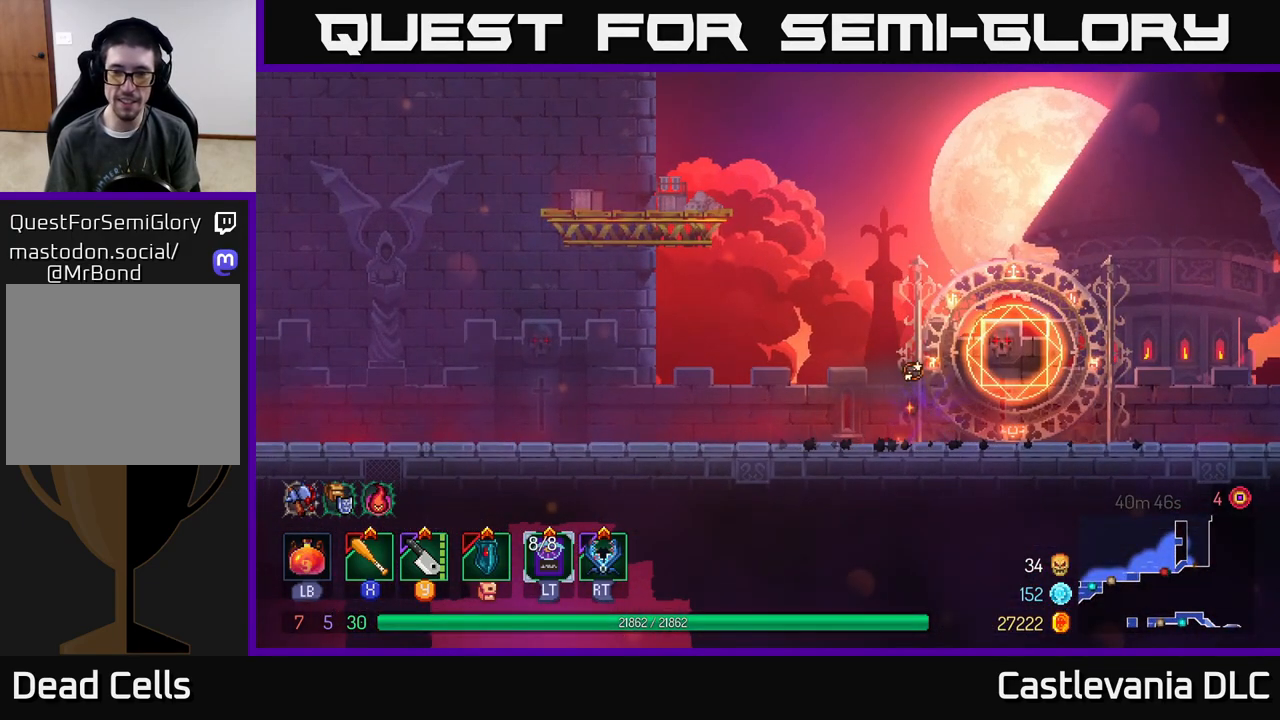
{"buttons": [], "left_stick": "center", "right_stick": "center", "events": [[67, "R1", "up"], [67, "left_stick", "center"], [317, "left_stick", "right"], [500, "left_stick", "center"]]}
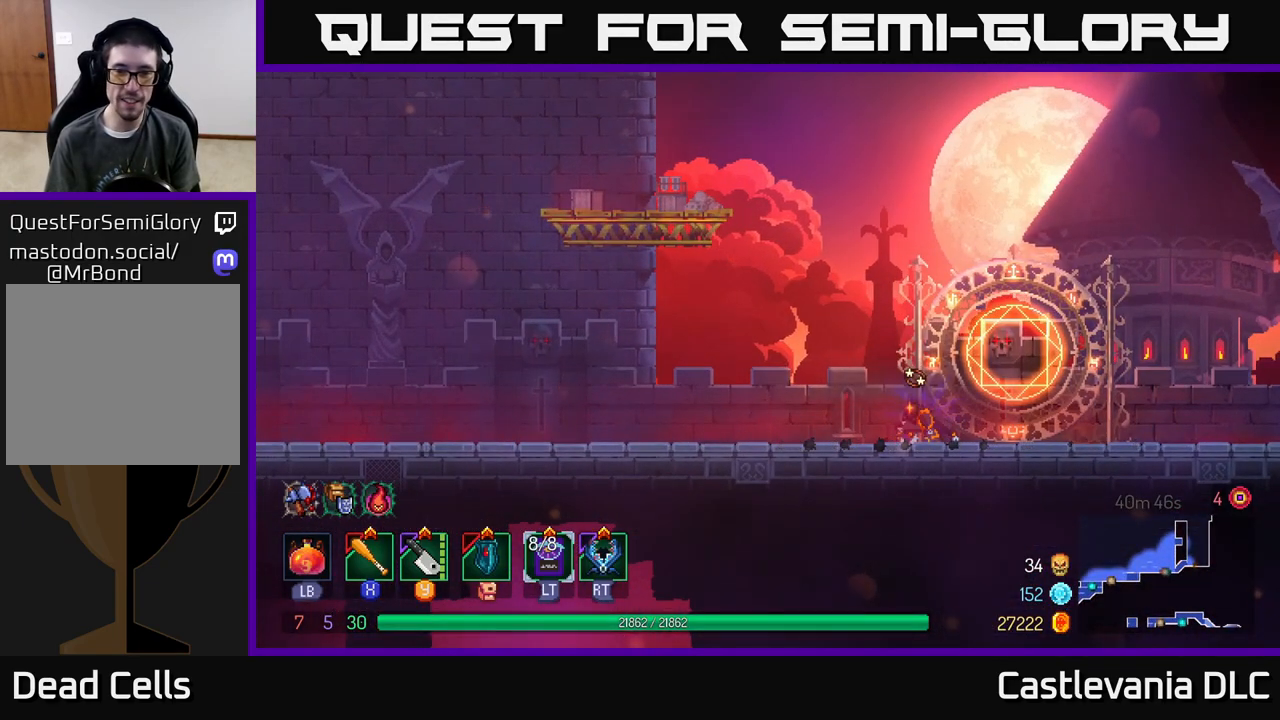
{"buttons": [], "left_stick": "center", "right_stick": "center", "events": [[167, "left_stick", "right"], [333, "R1", "down"], [350, "left_stick", "center"], [450, "R1", "up"]]}
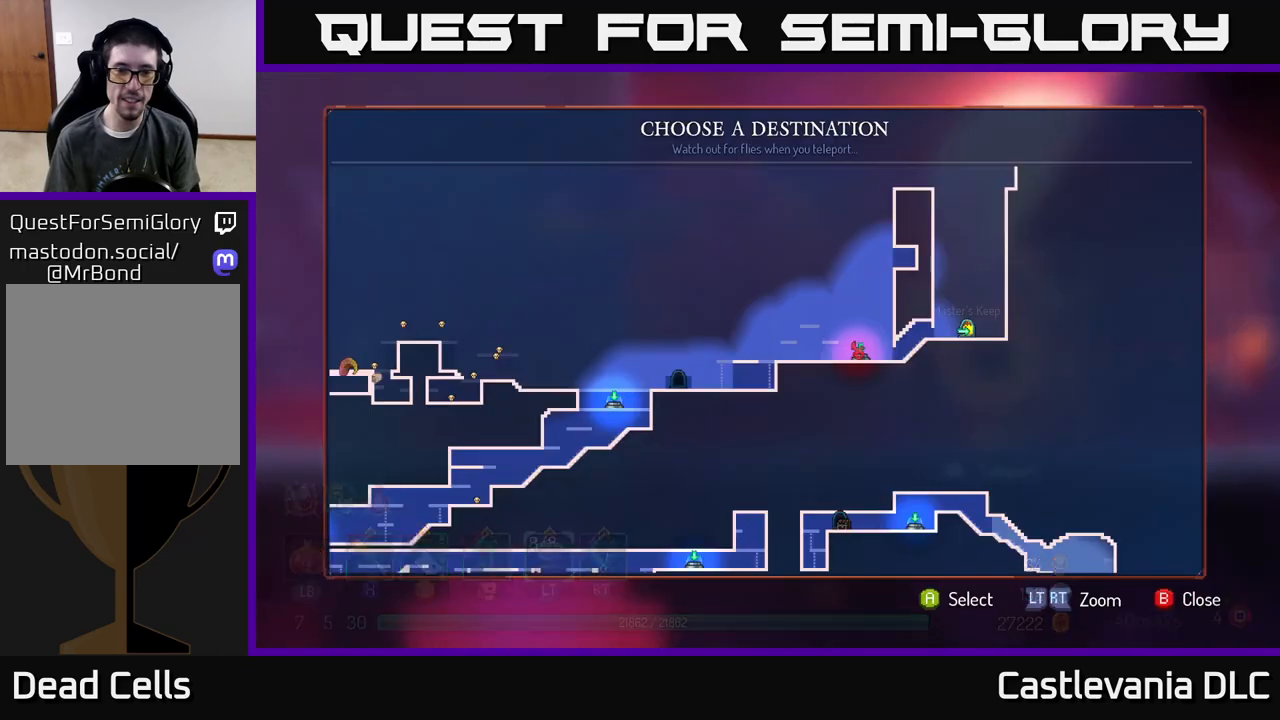
{"buttons": [], "left_stick": "center", "right_stick": "center", "events": [[67, "left_stick", "left"], [250, "left_stick", "center"], [300, "left_stick", "left"], [467, "left_stick", "center"]]}
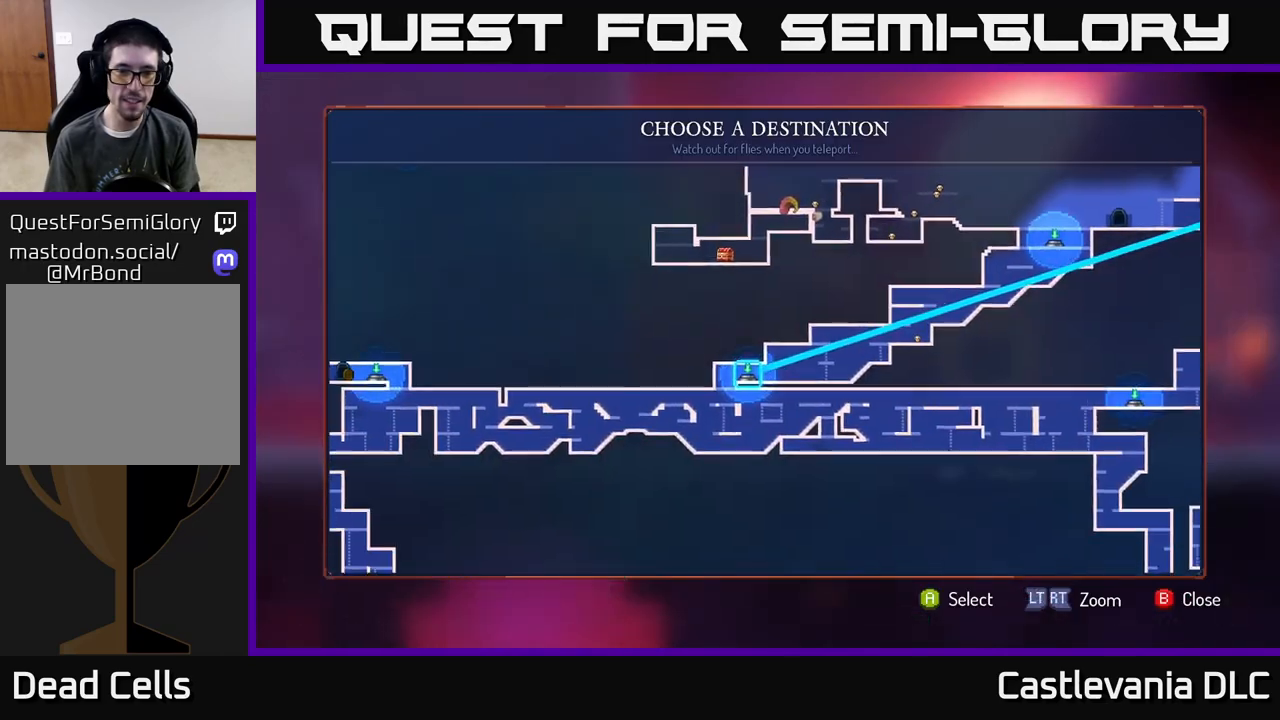
{"buttons": [], "left_stick": "center", "right_stick": "center", "events": [[150, "left_stick", "up"], [317, "left_stick", "center"]]}
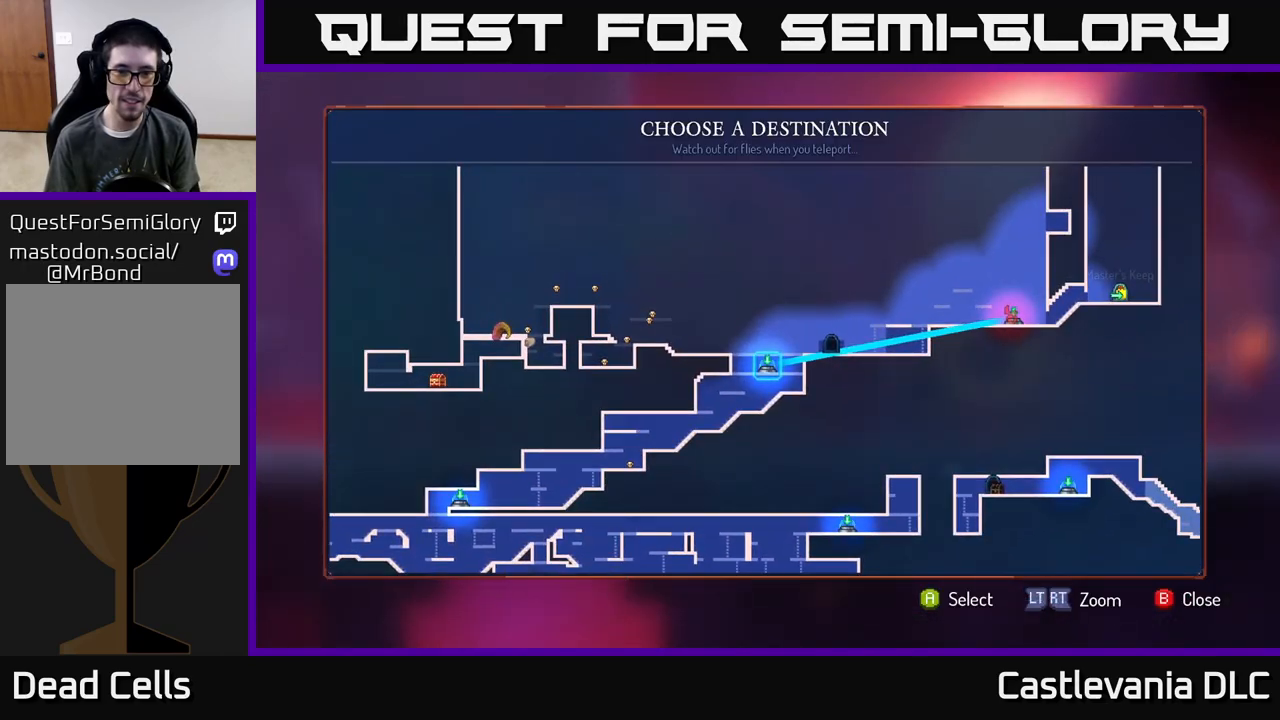
{"buttons": [], "left_stick": "left", "right_stick": "center", "events": [[167, "A", "down"], [267, "A", "up"], [300, "left_stick", "left"]]}
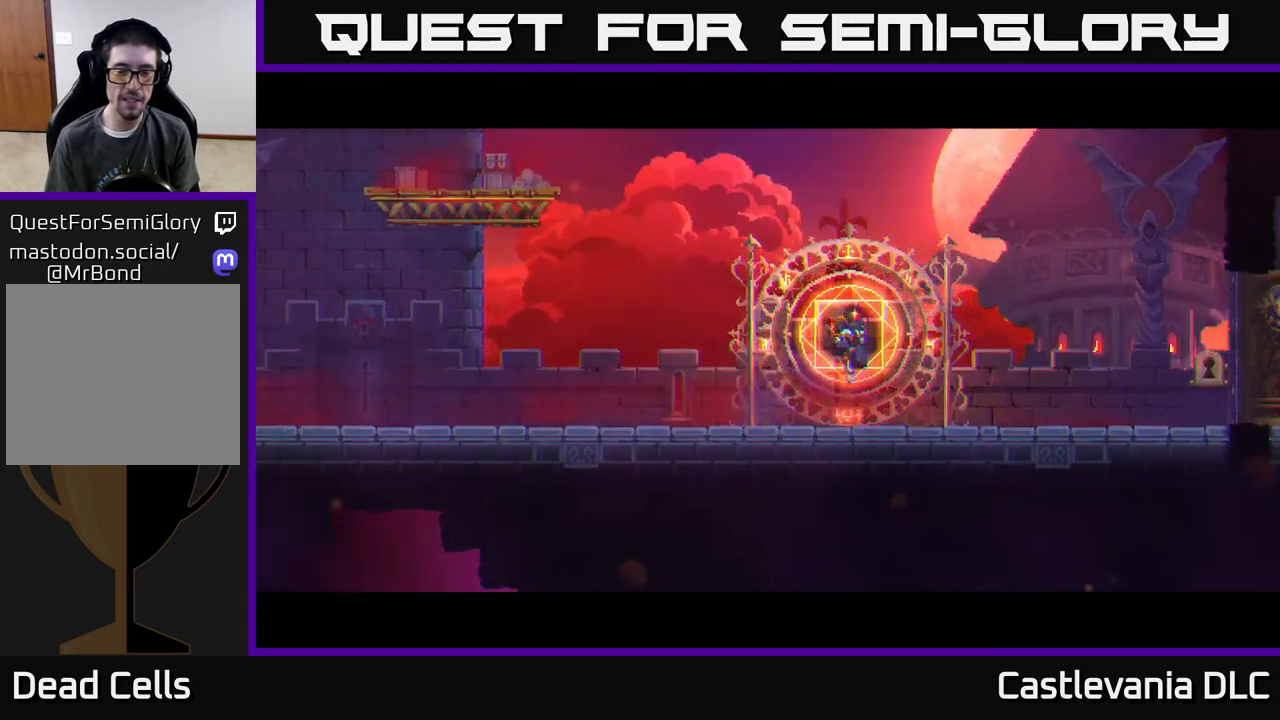
{"buttons": [], "left_stick": "left", "right_stick": "center", "events": []}
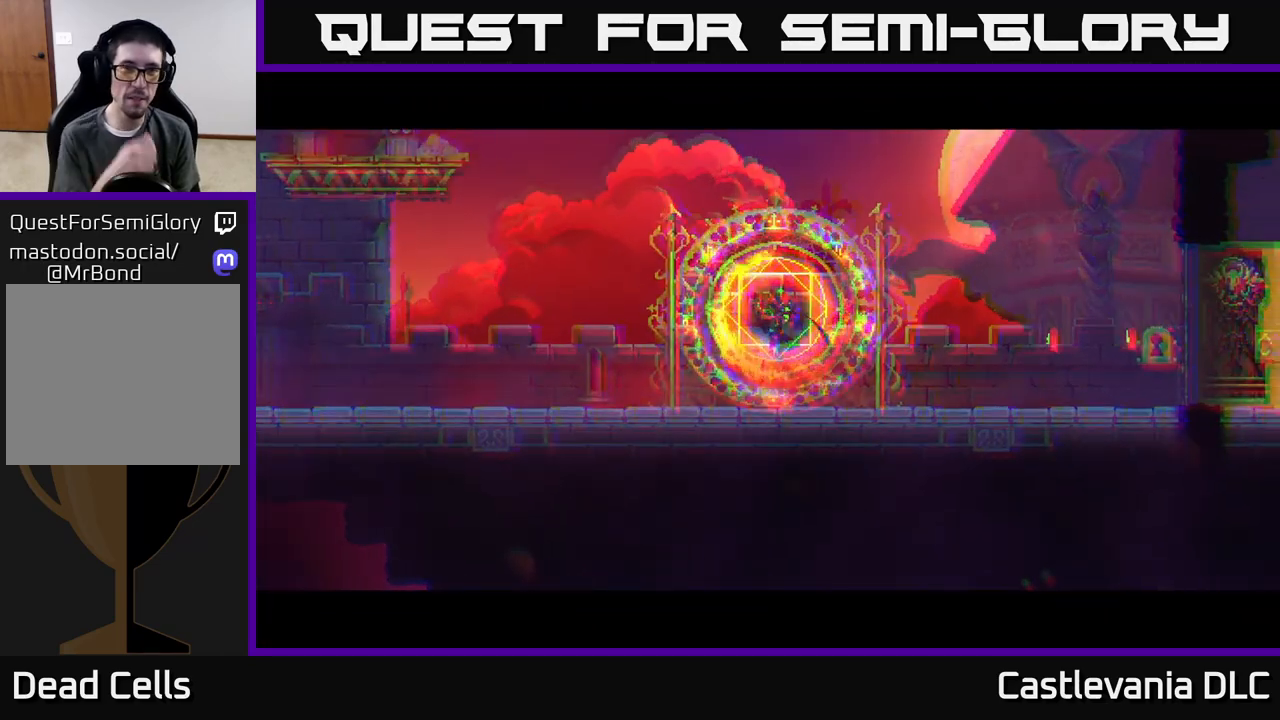
{"buttons": [], "left_stick": "left", "right_stick": "center", "events": []}
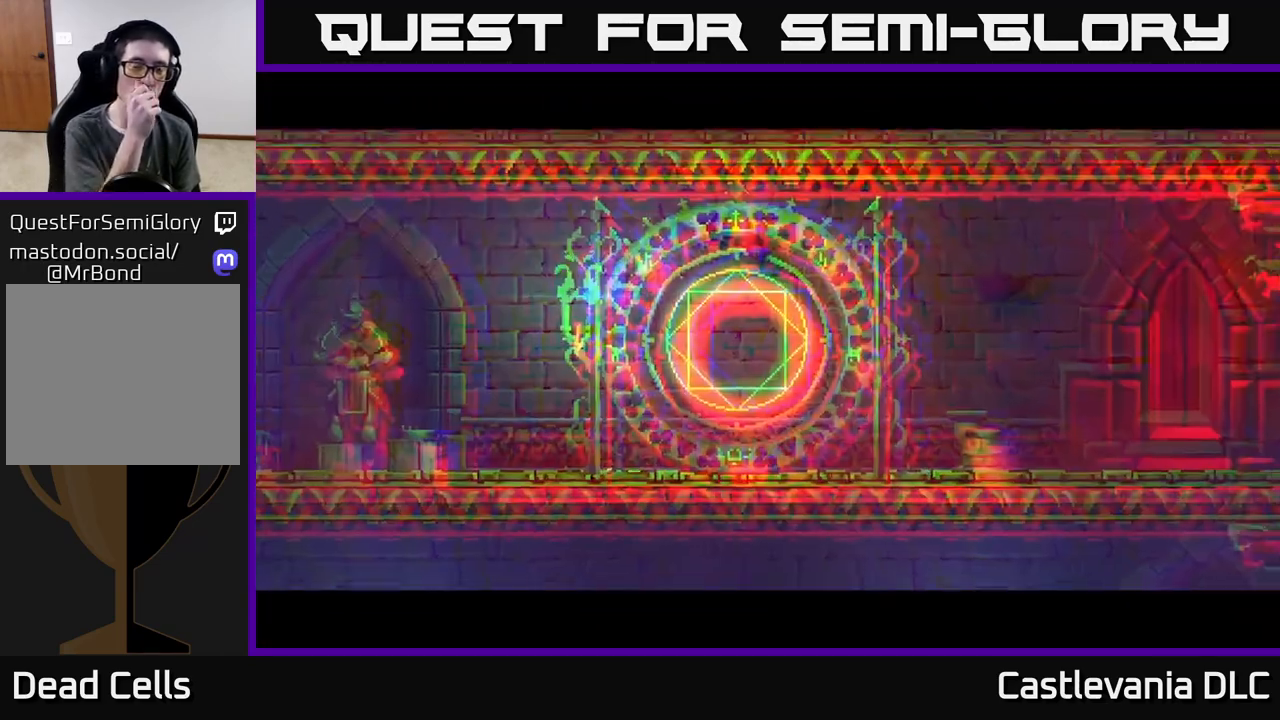
{"buttons": [], "left_stick": "left", "right_stick": "center", "events": []}
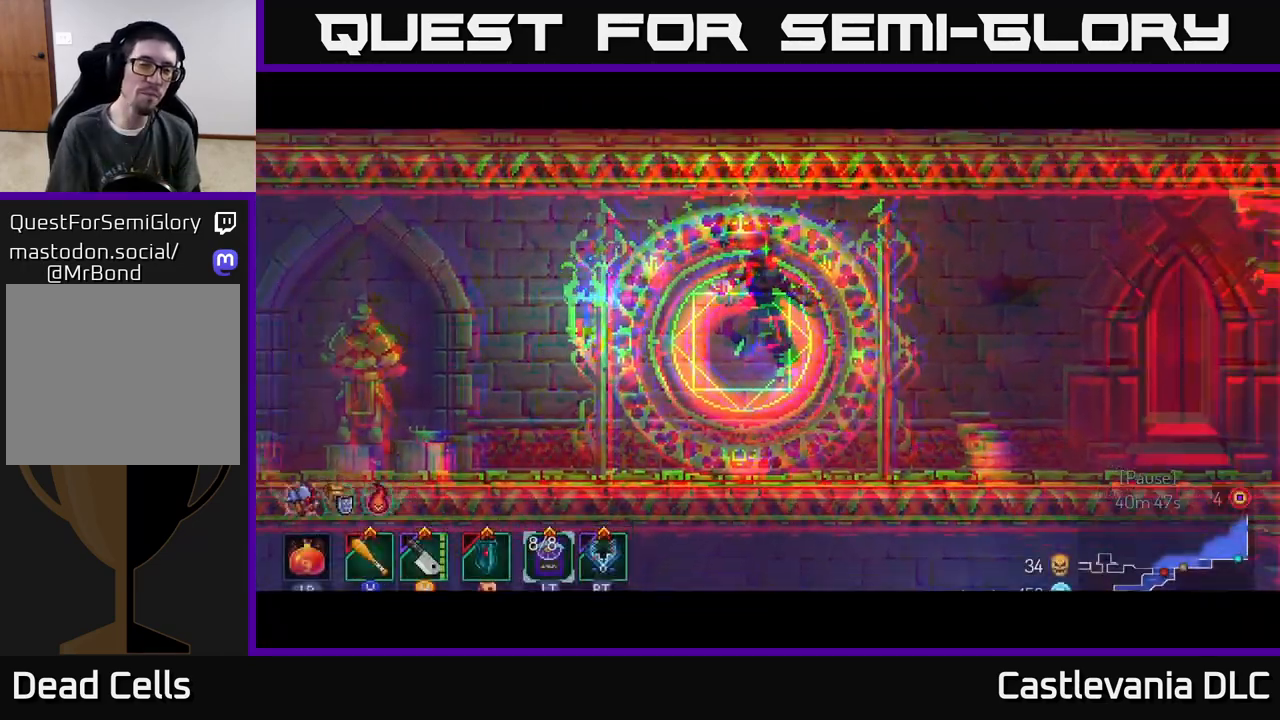
{"buttons": [], "left_stick": "left", "right_stick": "center", "events": []}